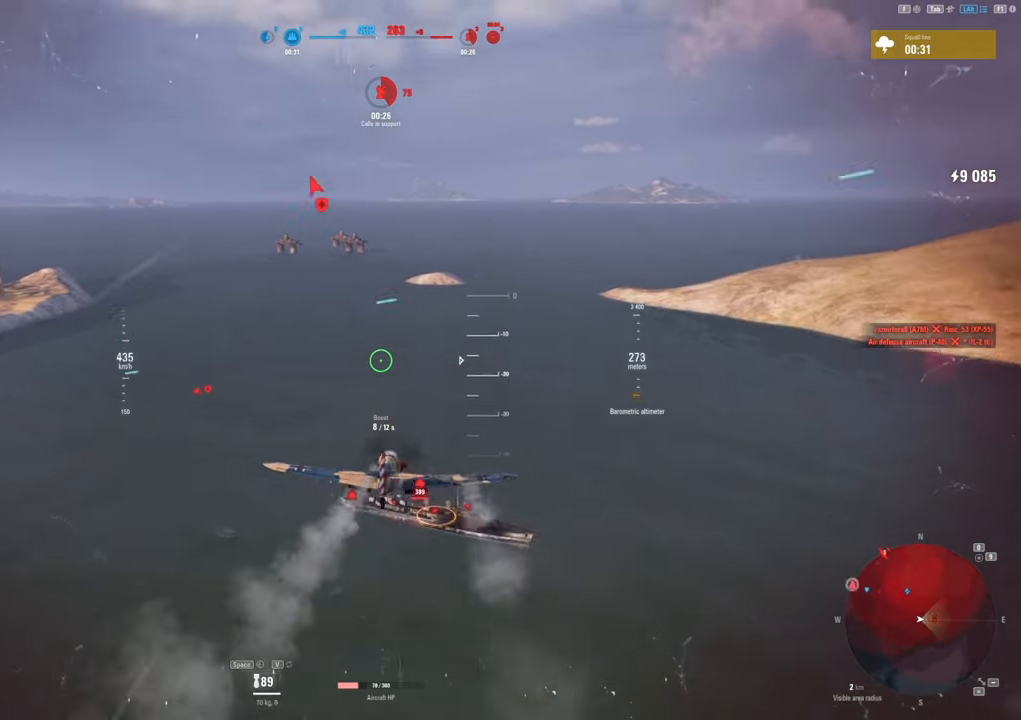
Gameplay with keyboard and mouse; each line is a JSON object with the keys and mouse buttons held at the frame after it. "events" lists presses ("down") and releases ("up") of "1", "2", "3", "4", "5", "a", "alt", "c", "caps_lock", "ctrl", "d", "e", "f", "g", "q", "r", "s", "shift", "space", "t", "tab", "v", "w", "x", "z", "mouse_left", "mouse_wheel" and "mouse_right" between this image and that frame as [ms after this image, input, new state], when the widget could be followed in between. "mouse_left", "mouse_wheel", "mouse_right" = the "left", "wheel", "right" buttons of the "mouse" list. No other keys are recorded. "wheel" means that the mouse wheel is clicked or scrolled. "mouse_move" is the direction in which the mouse moves at that frame (one of eight, or "still"), when it could be read.
{"keys": ["s"], "mouse": [], "mouse_move": "up", "events": [[17, "space", "down"], [50, "s", "down"], [50, "space", "up"]]}
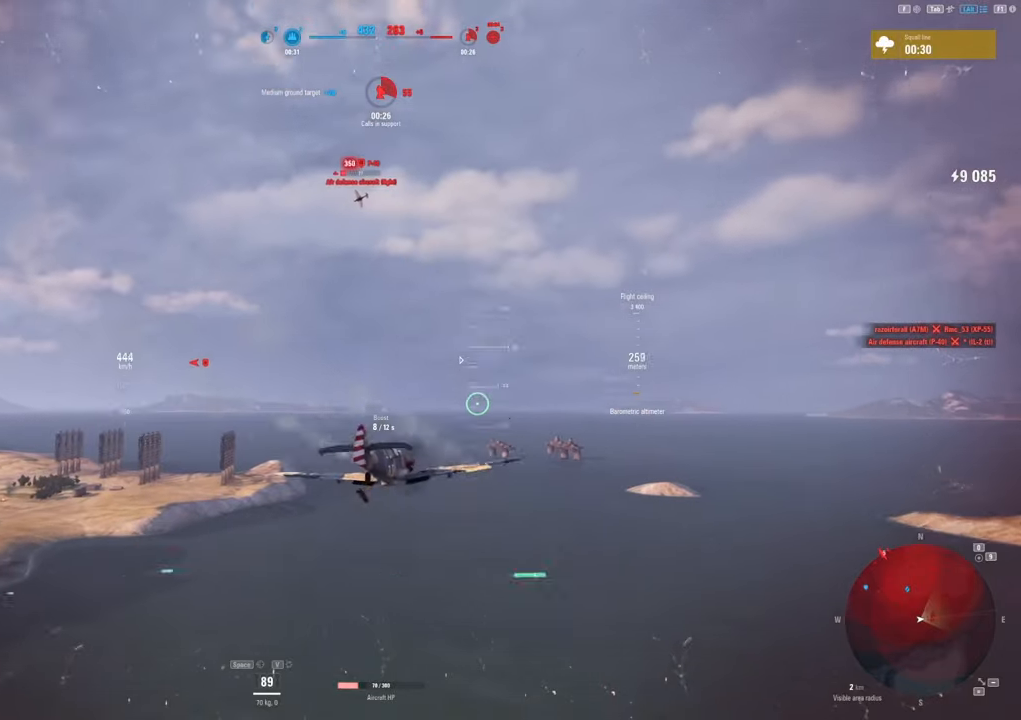
{"keys": ["s"], "mouse": [], "mouse_move": "up", "events": []}
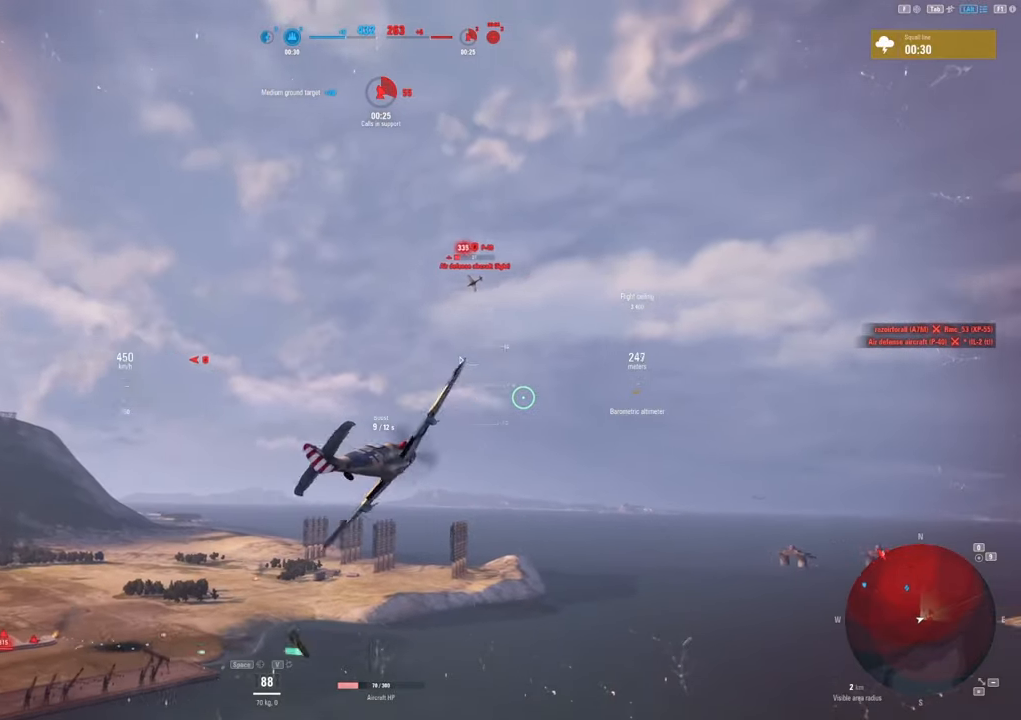
{"keys": ["s"], "mouse": [], "mouse_move": "still", "events": []}
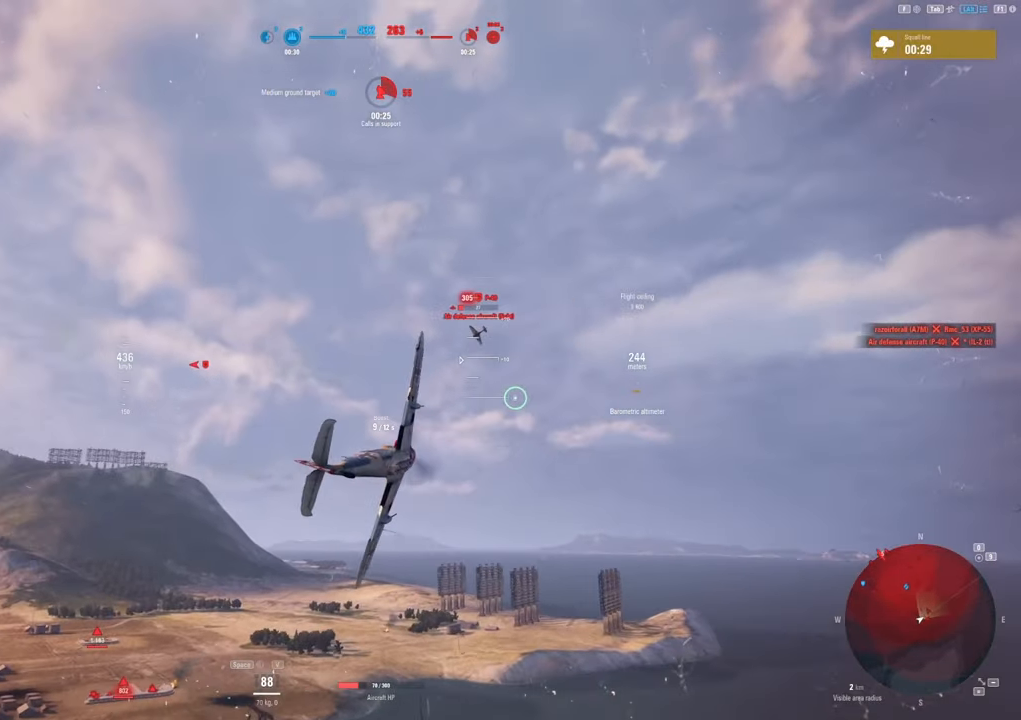
{"keys": ["s", "shift"], "mouse": [], "mouse_move": "still", "events": [[217, "shift", "down"]]}
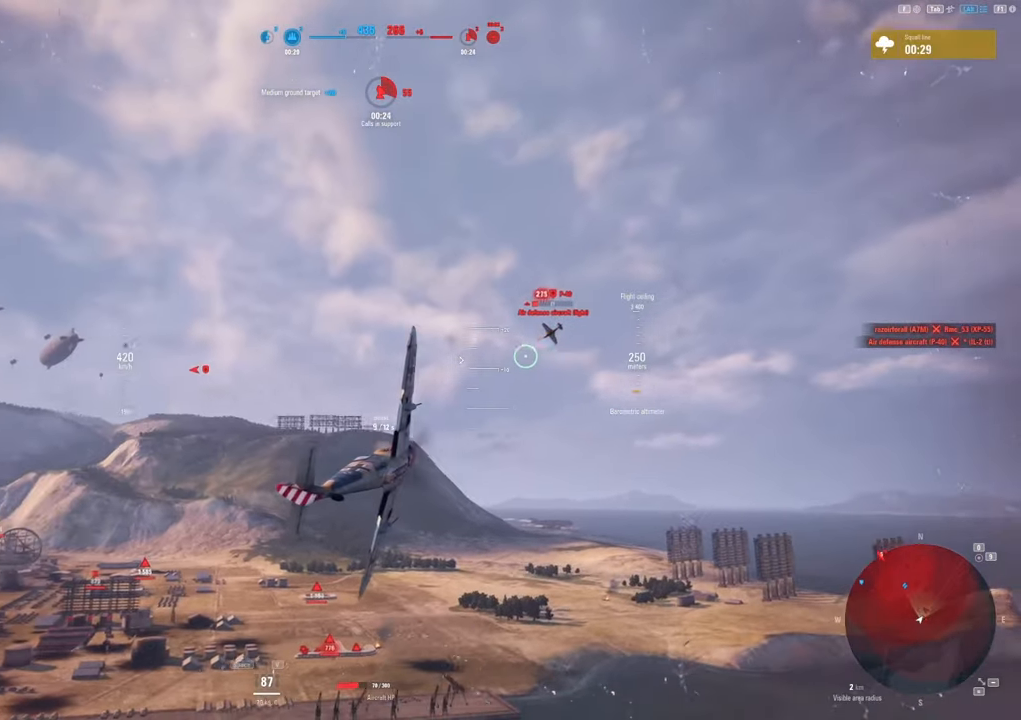
{"keys": ["s"], "mouse": ["left"], "mouse_move": "down", "events": [[50, "mouse_left", "down"], [50, "shift", "up"]]}
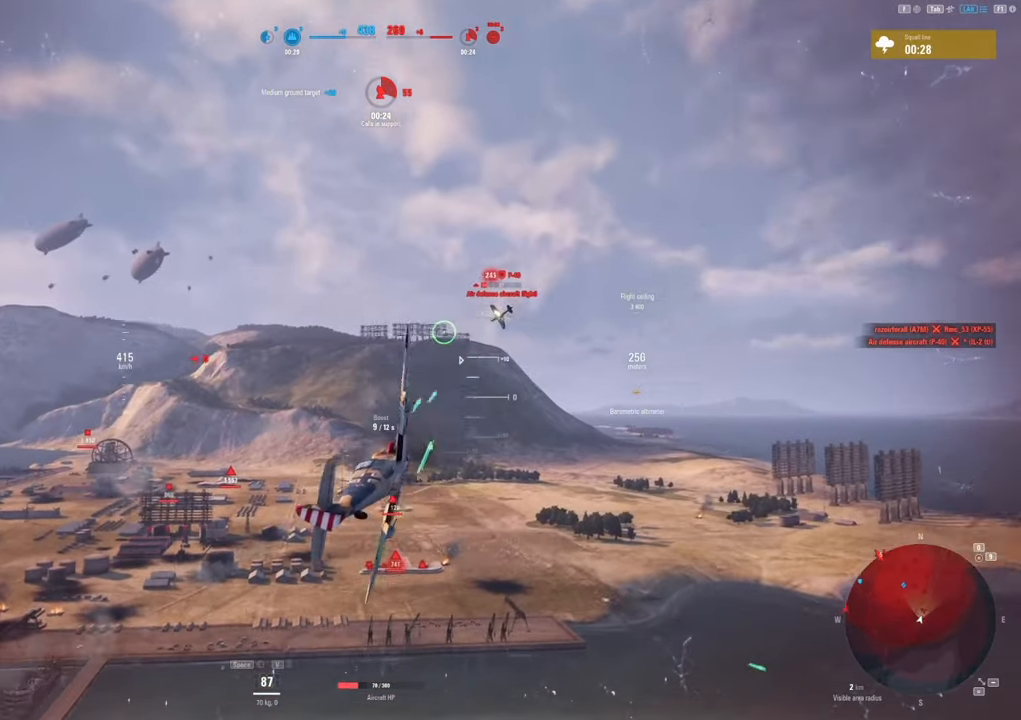
{"keys": [], "mouse": ["left"], "mouse_move": "right", "events": [[117, "s", "up"]]}
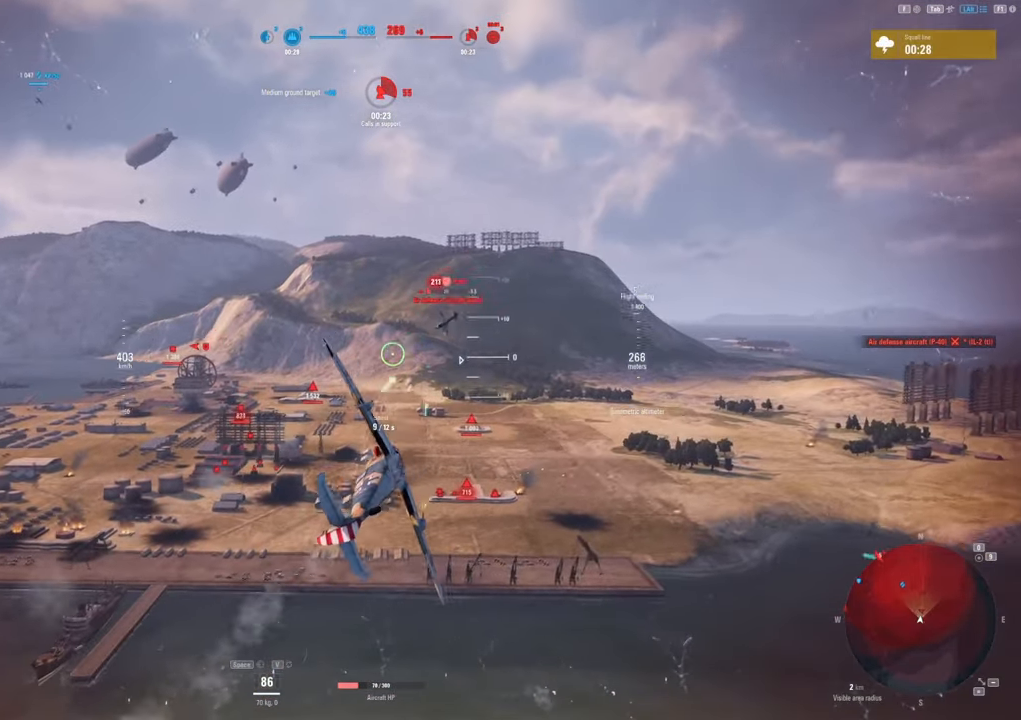
{"keys": [], "mouse": ["left"], "mouse_move": "down", "events": []}
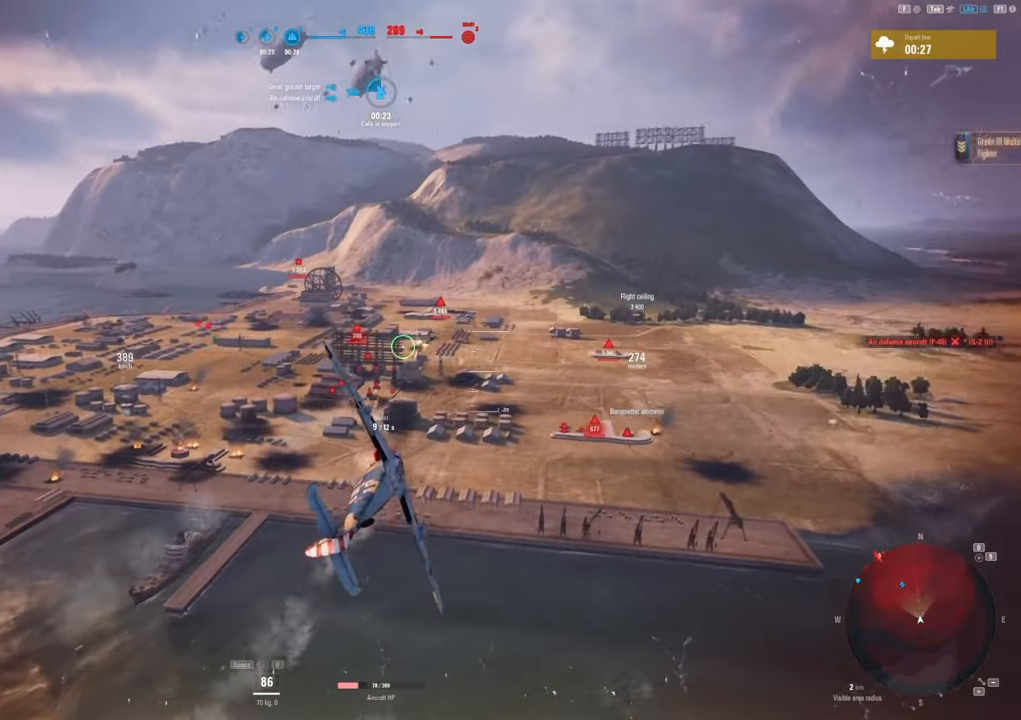
{"keys": ["d"], "mouse": [], "mouse_move": "left", "events": [[200, "mouse_left", "up"], [383, "d", "down"]]}
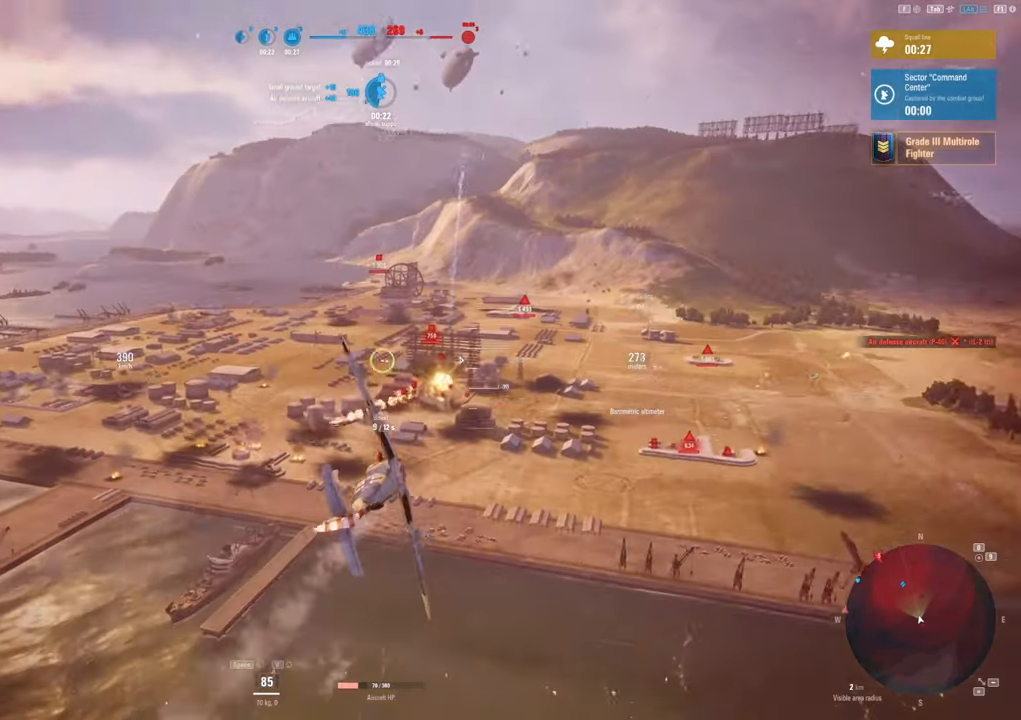
{"keys": ["d"], "mouse": [], "mouse_move": "up-right", "events": []}
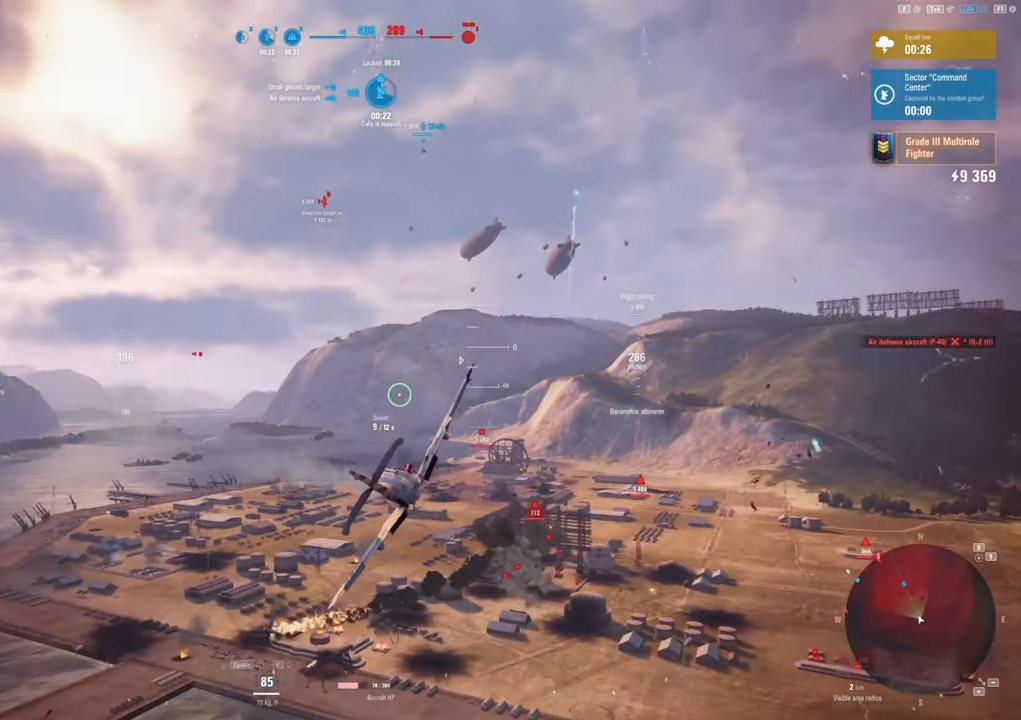
{"keys": [], "mouse": [], "mouse_move": "still", "events": [[233, "d", "up"]]}
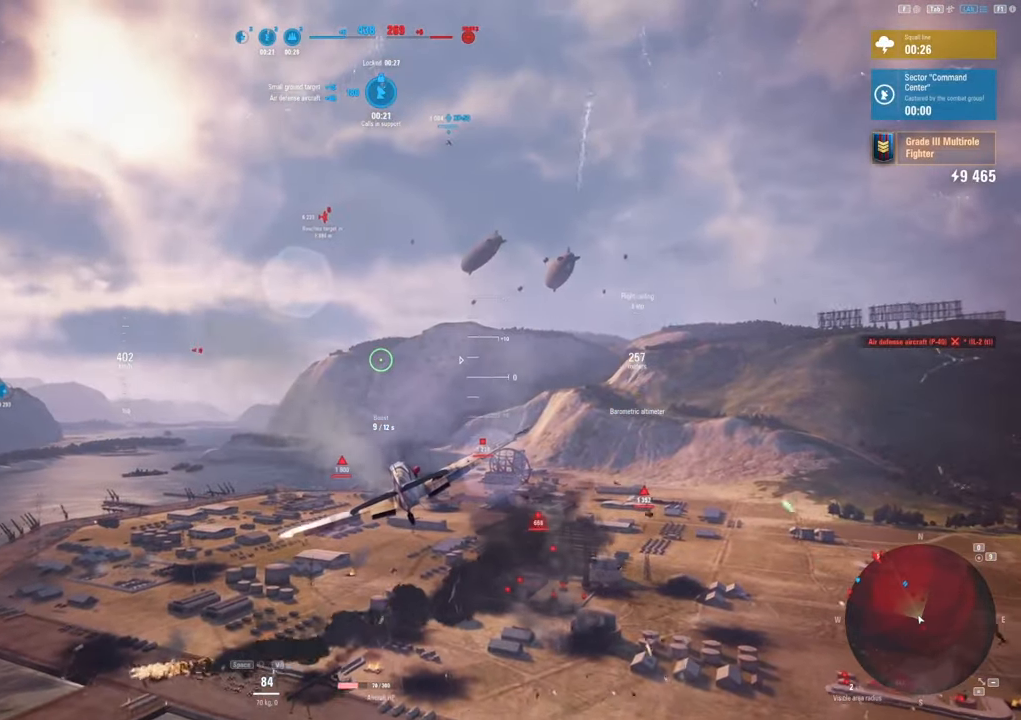
{"keys": [], "mouse": [], "mouse_move": "up", "events": []}
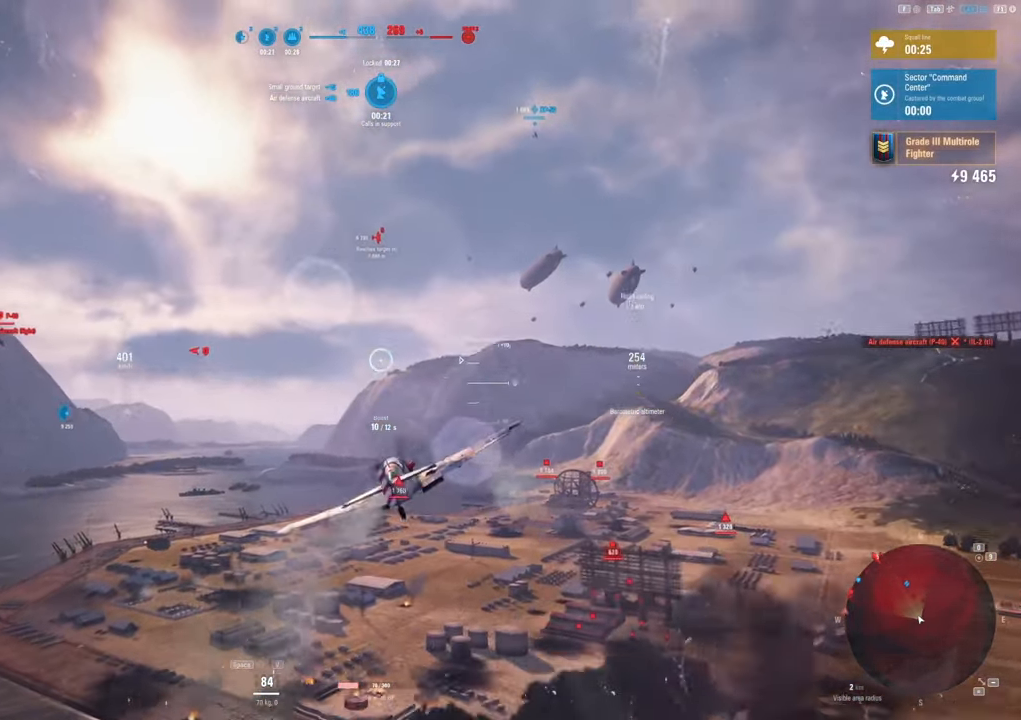
{"keys": [], "mouse": [], "mouse_move": "down", "events": []}
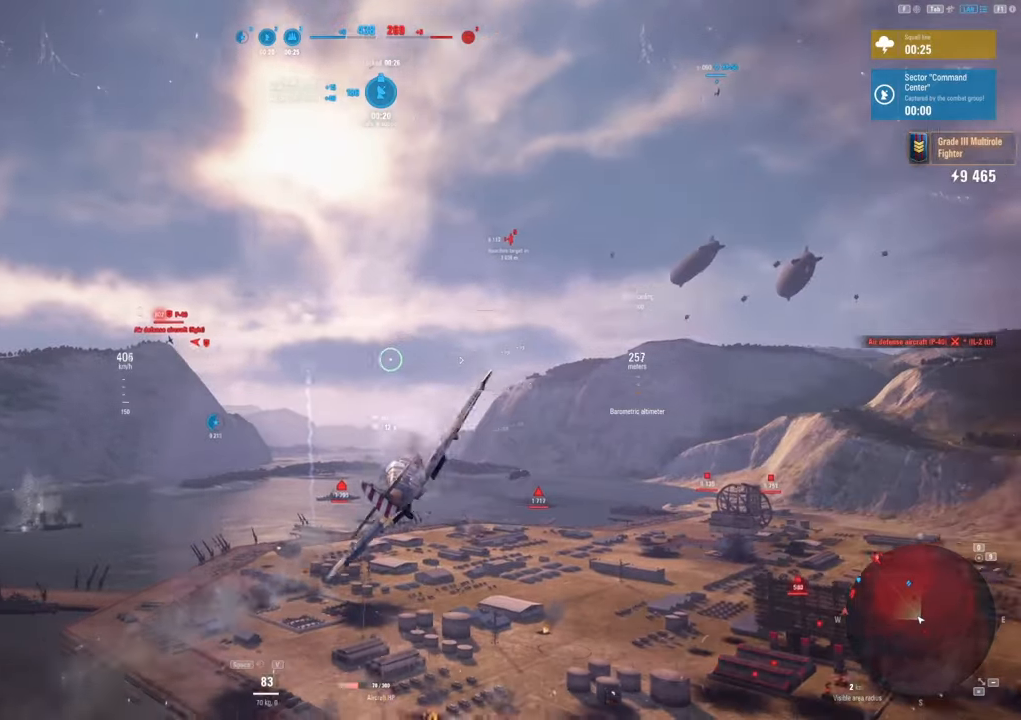
{"keys": [], "mouse": [], "mouse_move": "still", "events": [[17, "a", "down"], [283, "a", "up"]]}
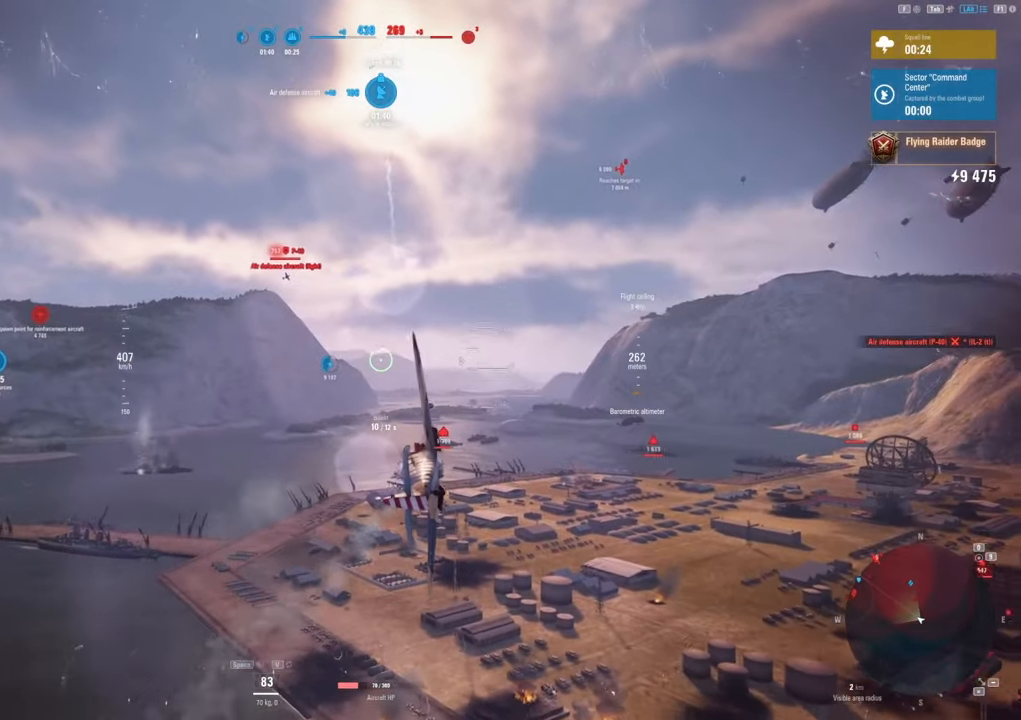
{"keys": ["d"], "mouse": [], "mouse_move": "still", "events": [[267, "d", "down"]]}
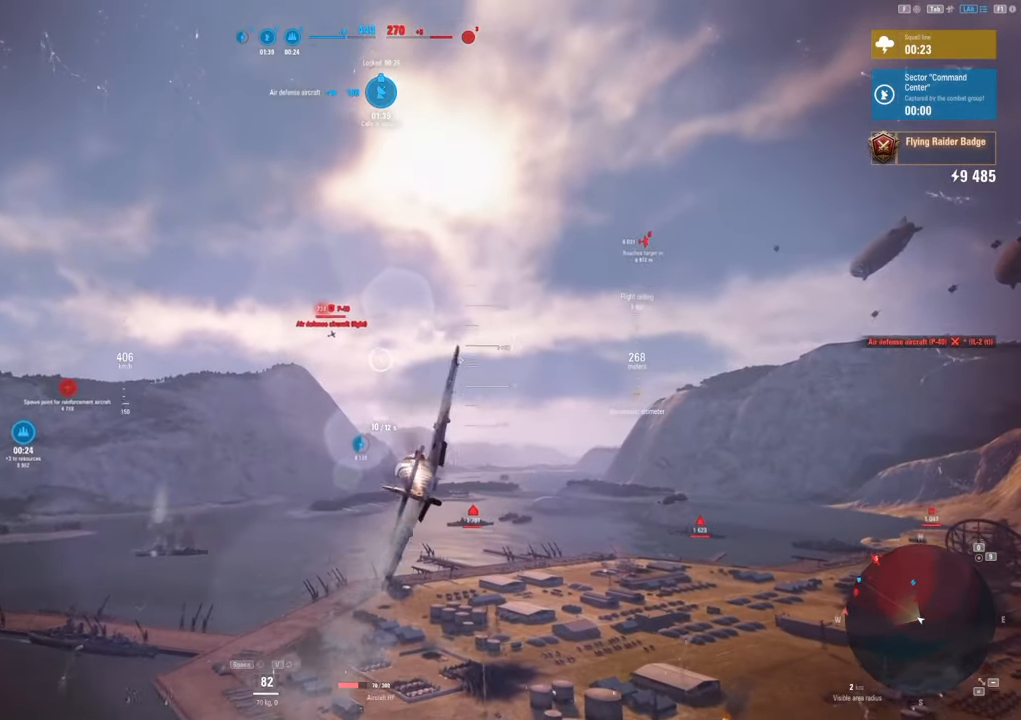
{"keys": [], "mouse": [], "mouse_move": "still", "events": [[400, "d", "up"]]}
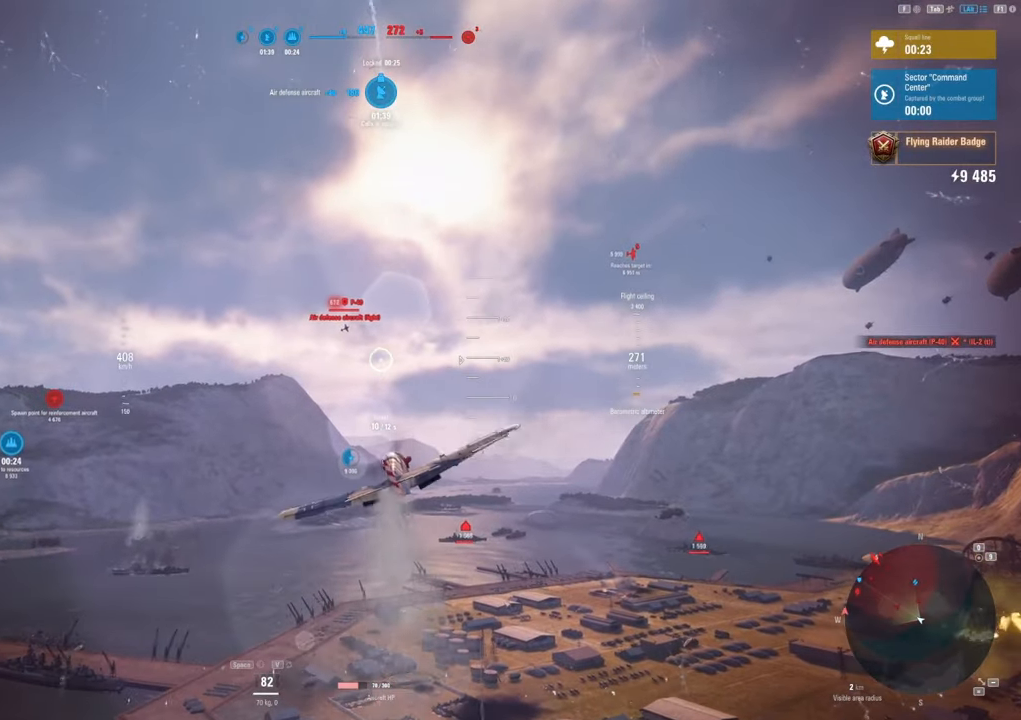
{"keys": ["shift"], "mouse": [], "mouse_move": "up", "events": [[17, "shift", "down"]]}
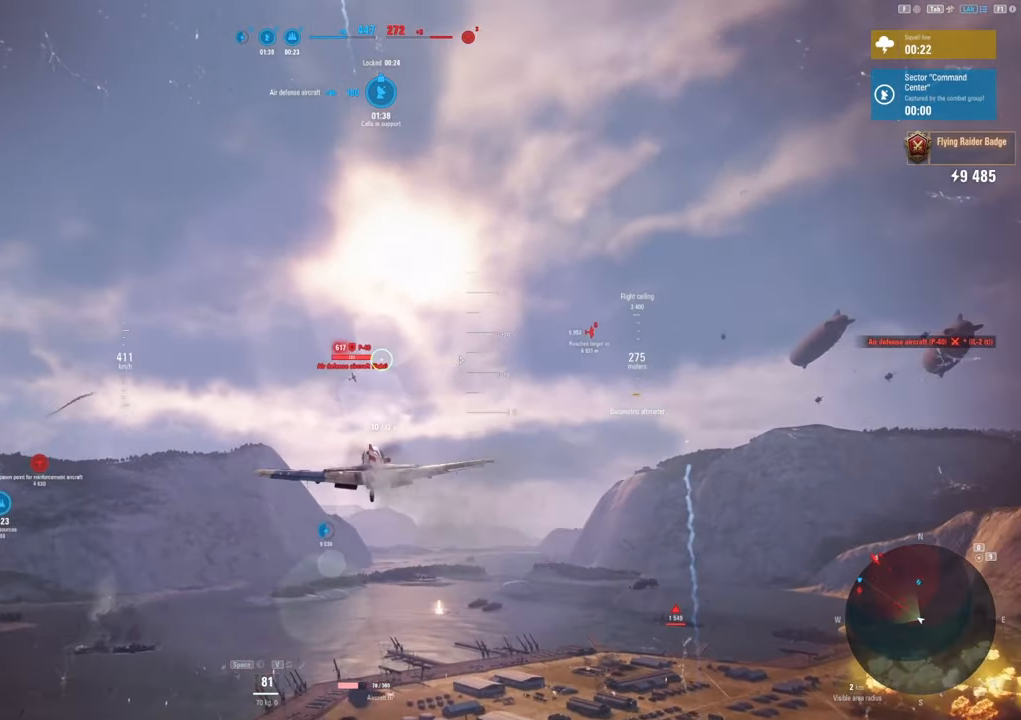
{"keys": [], "mouse": ["left"], "mouse_move": "still", "events": [[33, "mouse_left", "down"], [67, "d", "down"], [67, "shift", "up"], [483, "d", "up"]]}
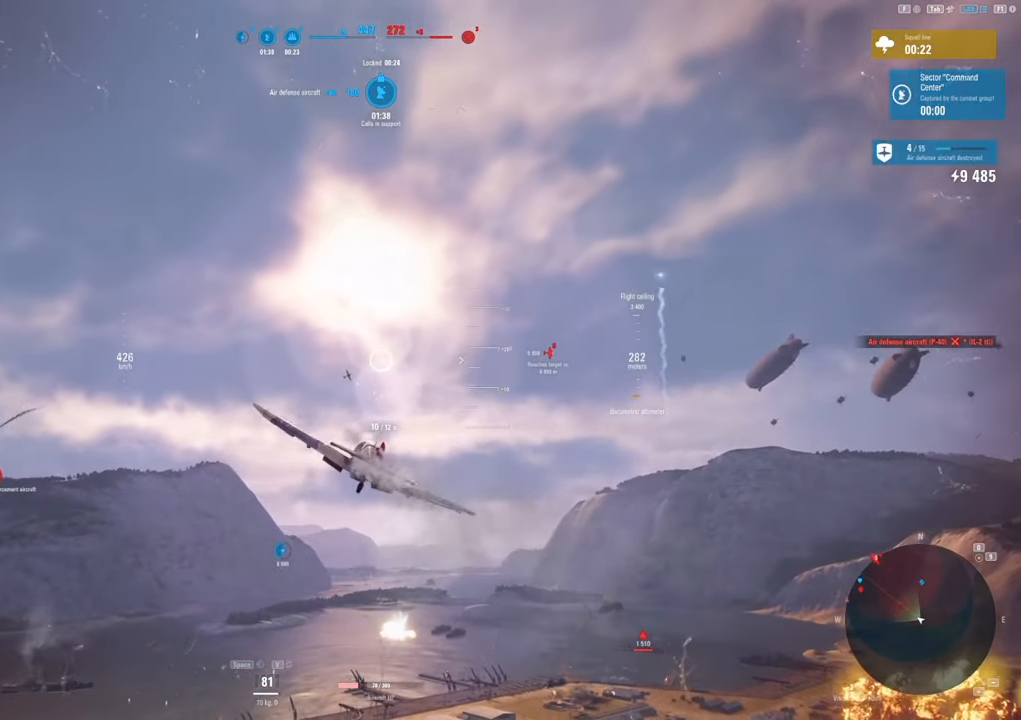
{"keys": ["a"], "mouse": [], "mouse_move": "down-left", "events": [[133, "mouse_left", "up"], [317, "a", "down"]]}
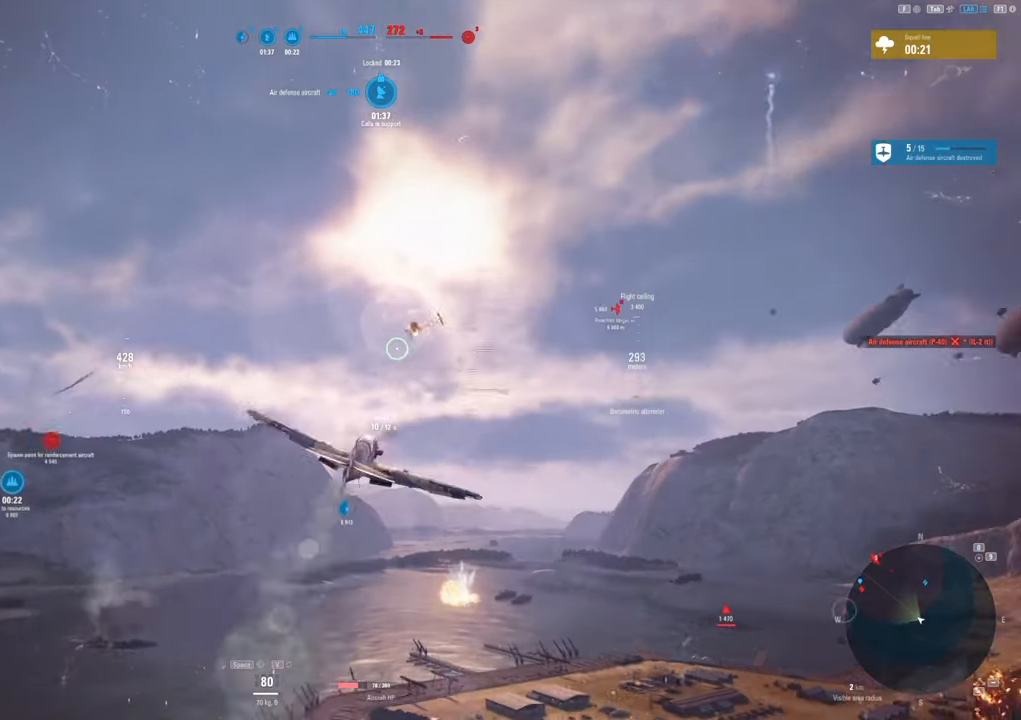
{"keys": [], "mouse": [], "mouse_move": "still", "events": [[50, "a", "up"]]}
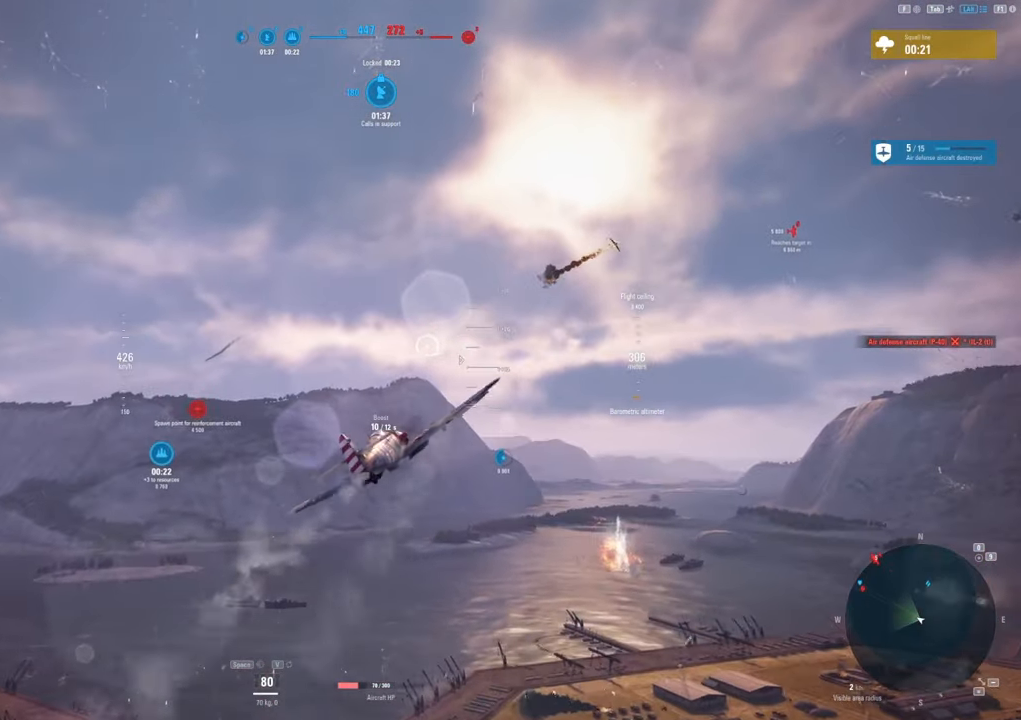
{"keys": ["shift"], "mouse": [], "mouse_move": "still", "events": [[267, "shift", "down"]]}
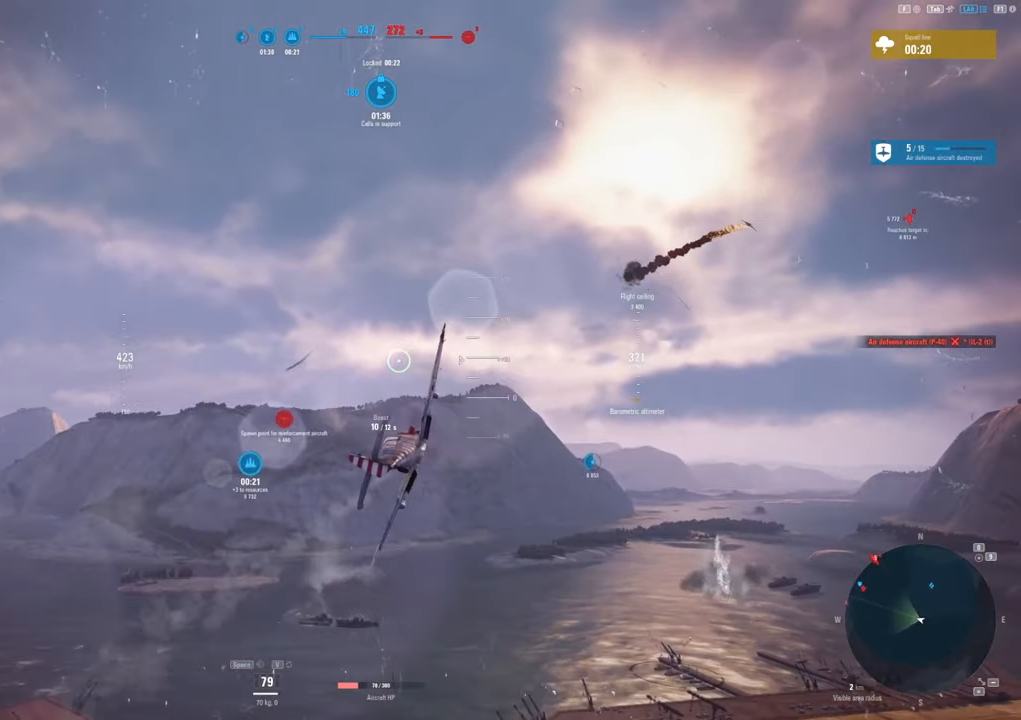
{"keys": ["d", "shift"], "mouse": [], "mouse_move": "still", "events": [[317, "d", "down"]]}
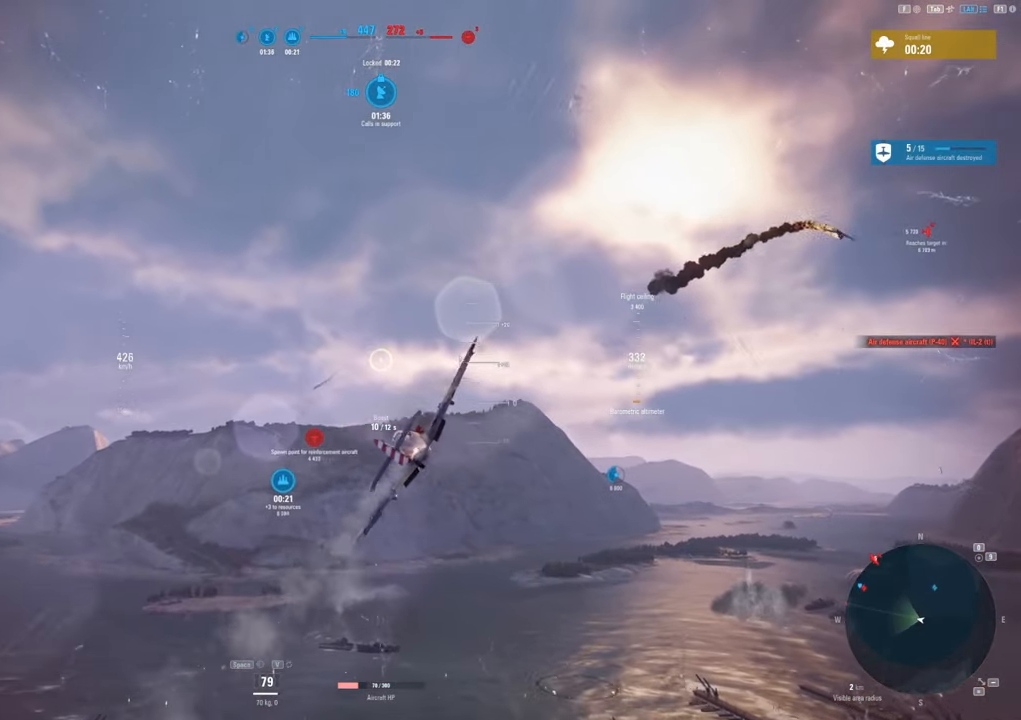
{"keys": ["shift"], "mouse": [], "mouse_move": "still", "events": [[283, "d", "up"]]}
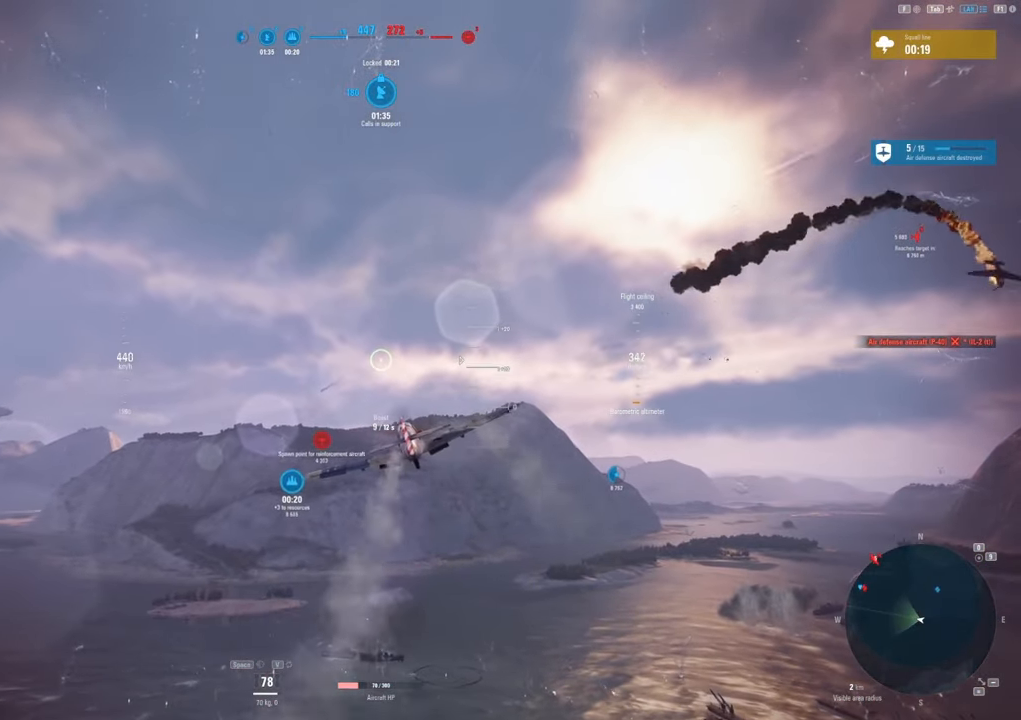
{"keys": ["shift"], "mouse": [], "mouse_move": "left", "events": []}
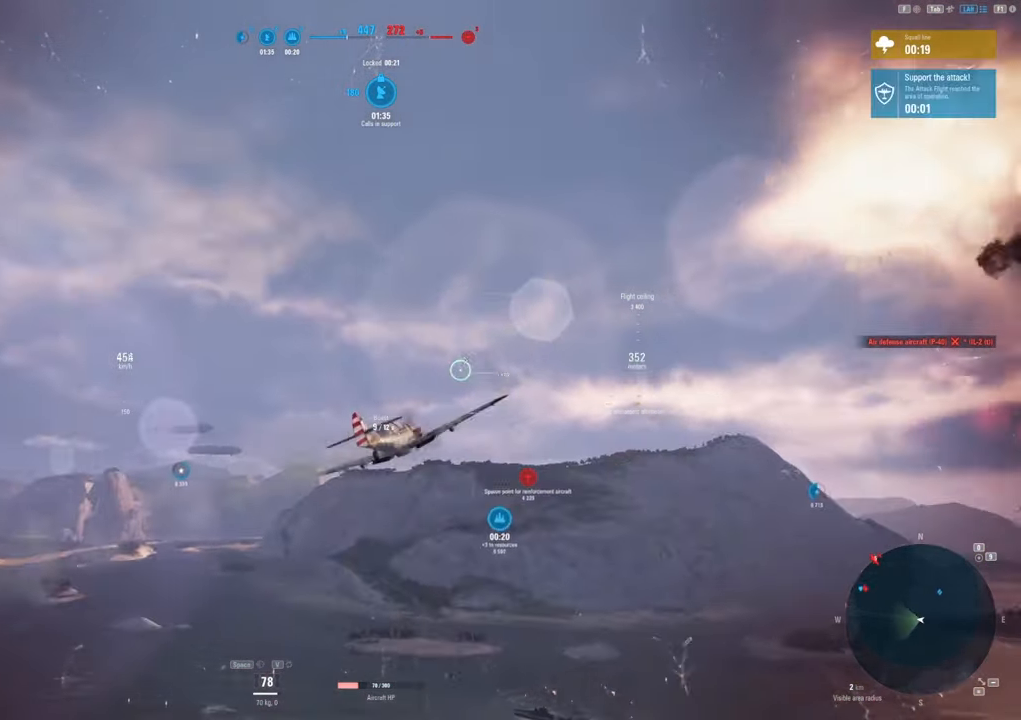
{"keys": ["shift"], "mouse": [], "mouse_move": "still", "events": []}
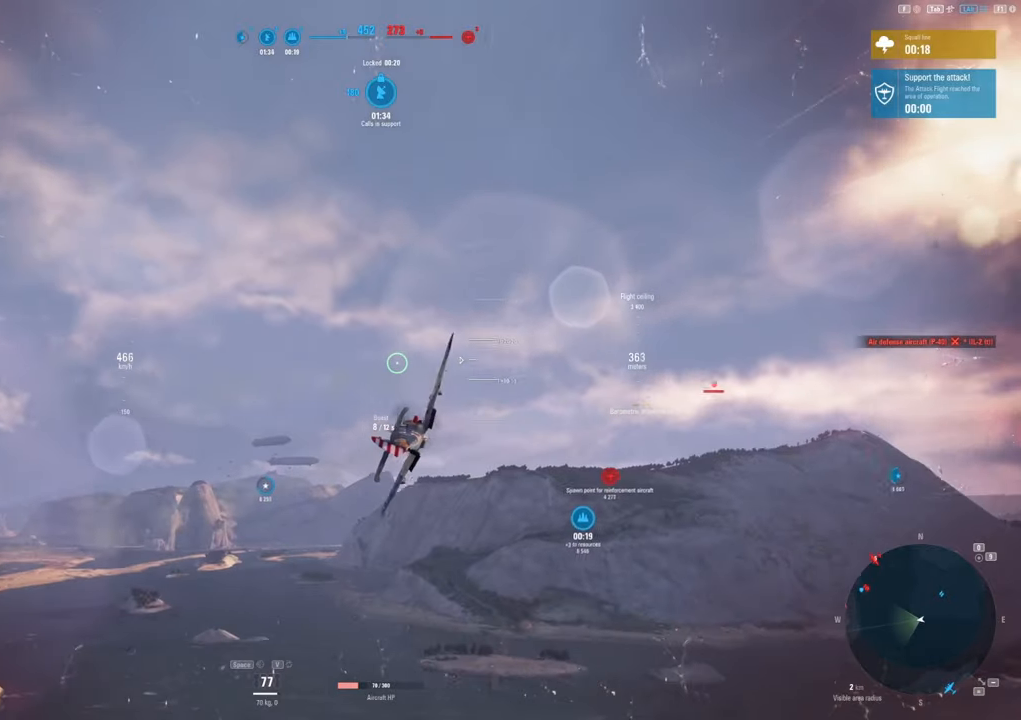
{"keys": ["shift"], "mouse": [], "mouse_move": "down", "events": []}
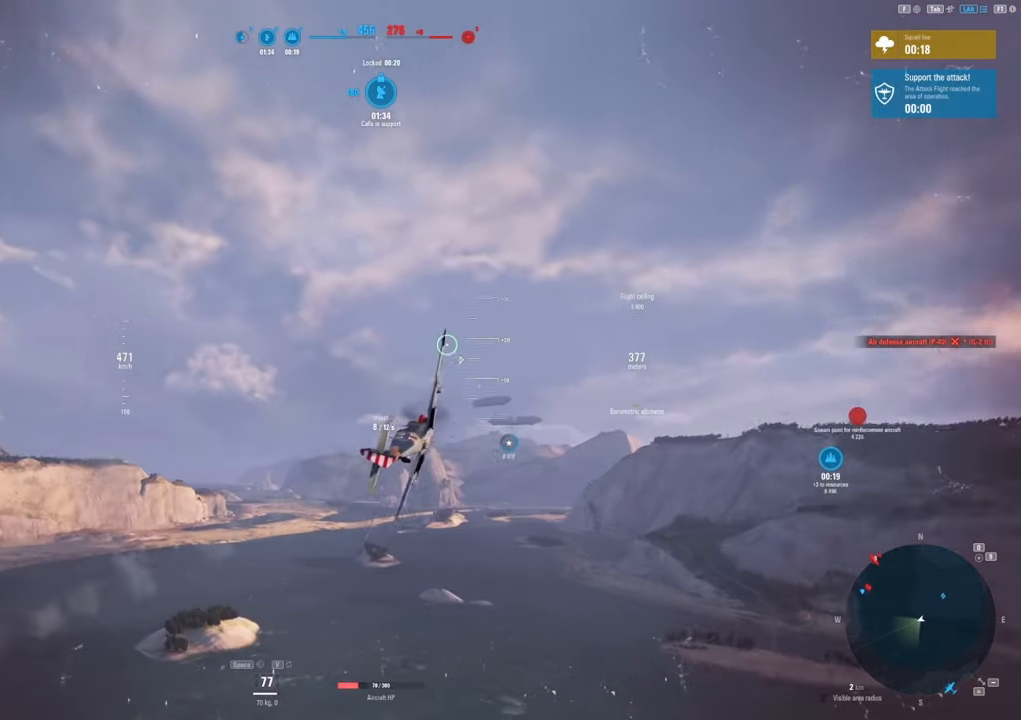
{"keys": ["d", "shift"], "mouse": [], "mouse_move": "still", "events": [[450, "d", "down"]]}
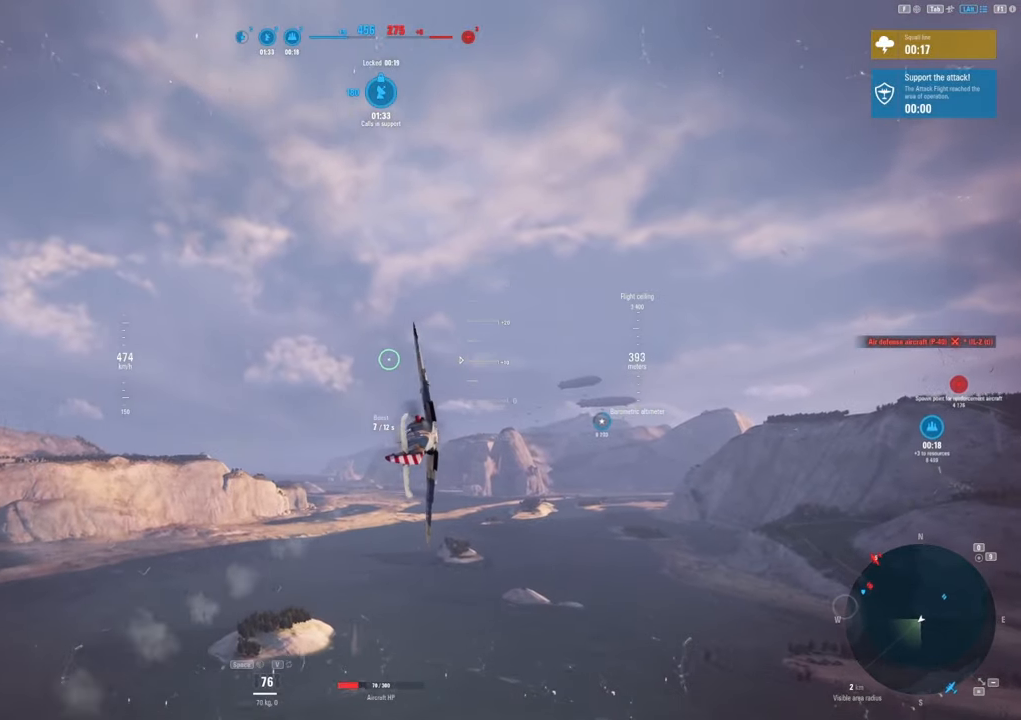
{"keys": ["d", "shift"], "mouse": [], "mouse_move": "still", "events": []}
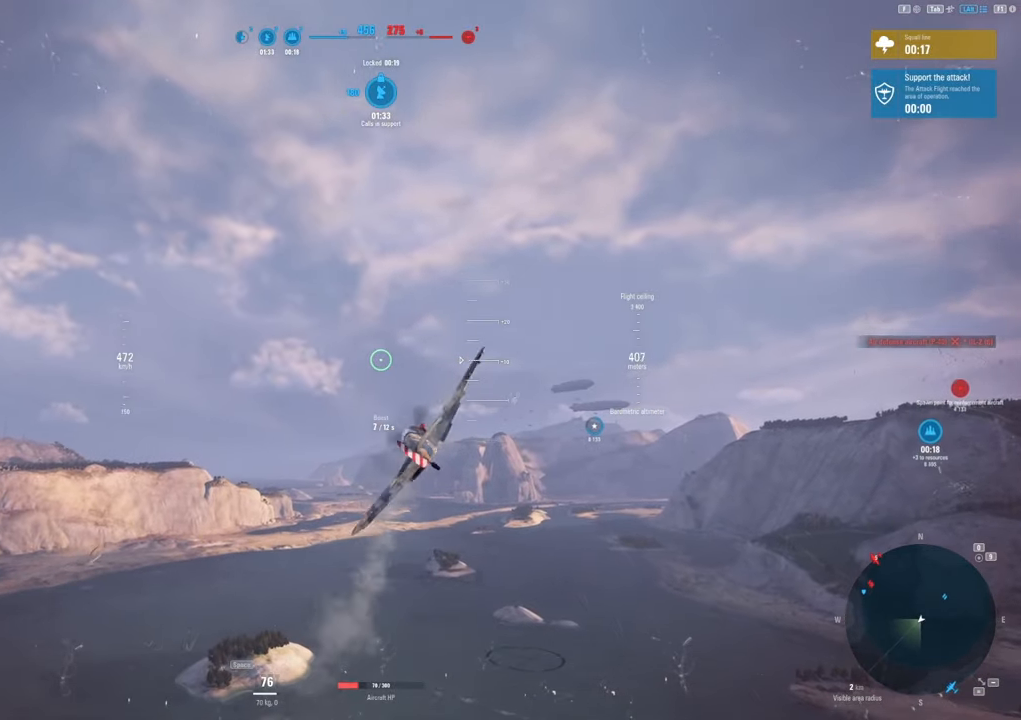
{"keys": ["shift"], "mouse": [], "mouse_move": "up-left", "events": [[233, "d", "up"]]}
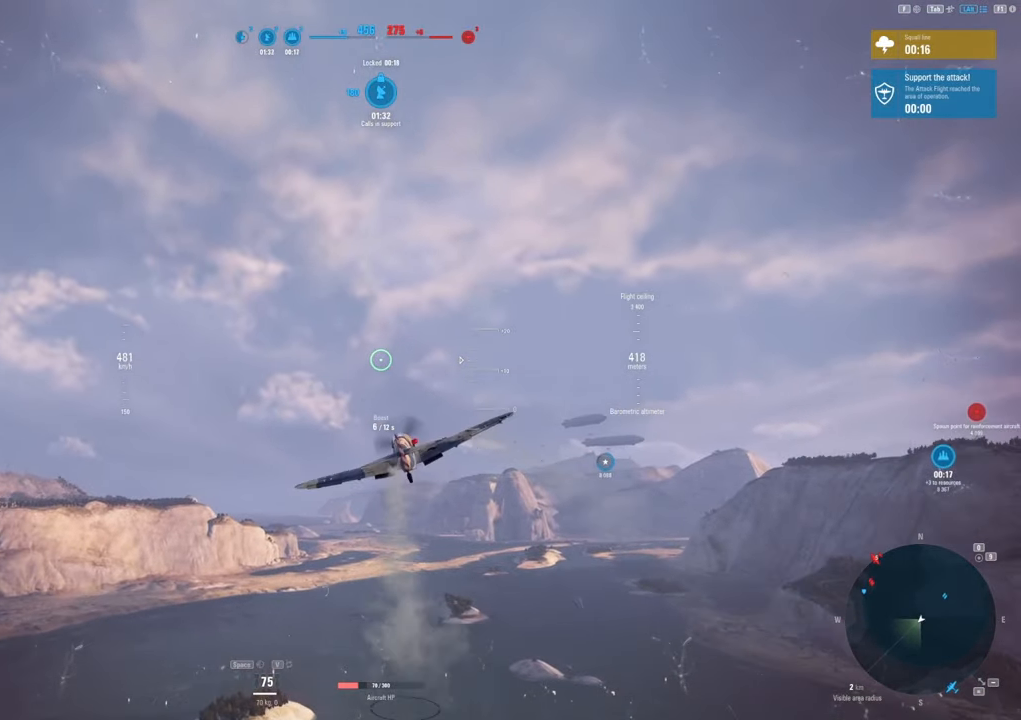
{"keys": ["shift"], "mouse": [], "mouse_move": "still", "events": []}
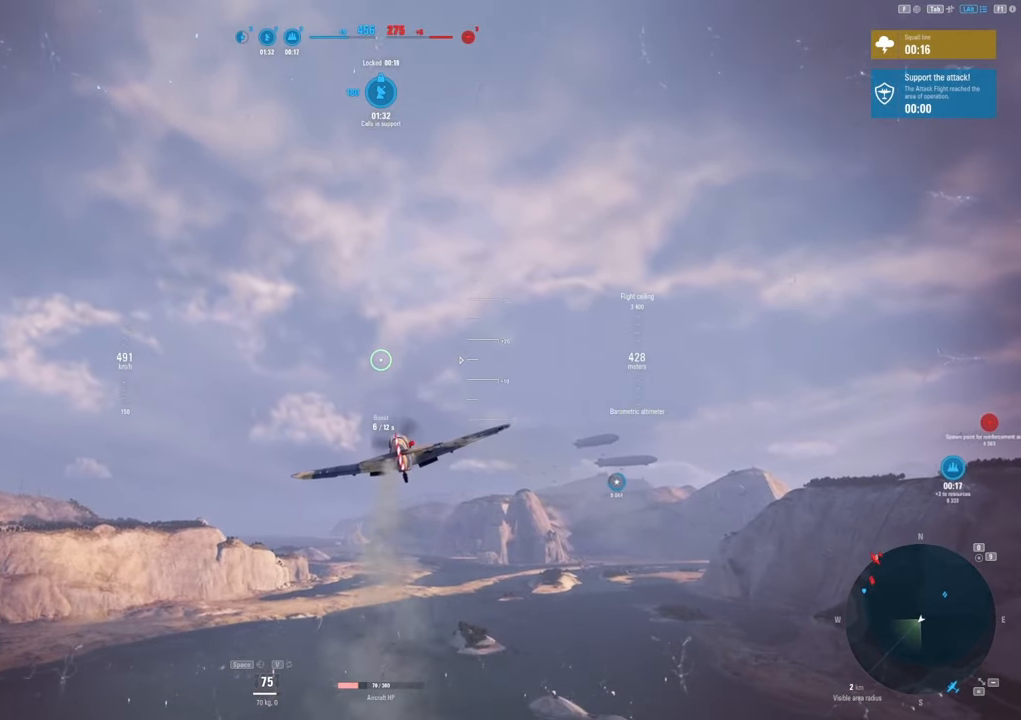
{"keys": ["shift"], "mouse": [], "mouse_move": "still", "events": []}
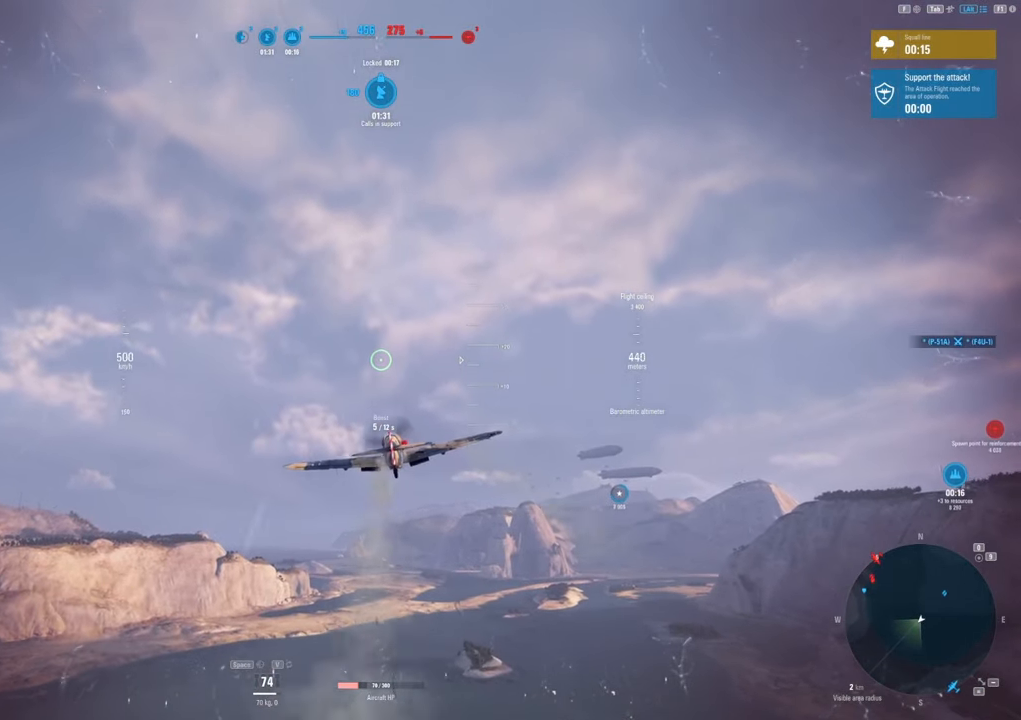
{"keys": ["shift"], "mouse": [], "mouse_move": "still", "events": []}